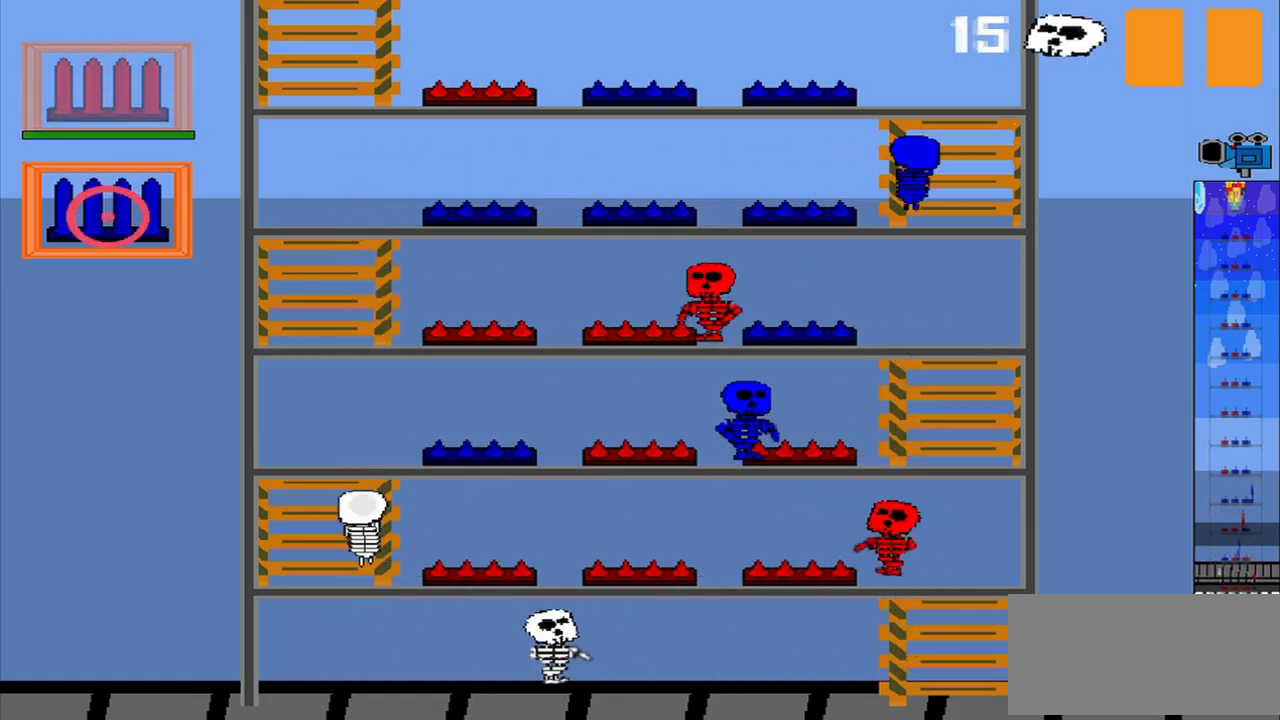
Gameplay with a controller (PlayStation layout); each line is a JSON object with the inputs held at the frame after it. "events" lists button and stick changes between this image and that frame as [ms after this image, input, new state], when the widget could be followed in between. Not read: L3 R3 right_stick.
{"buttons": [], "left_stick": "center", "events": [[292, "CROSS", "down"], [375, "CROSS", "up"]]}
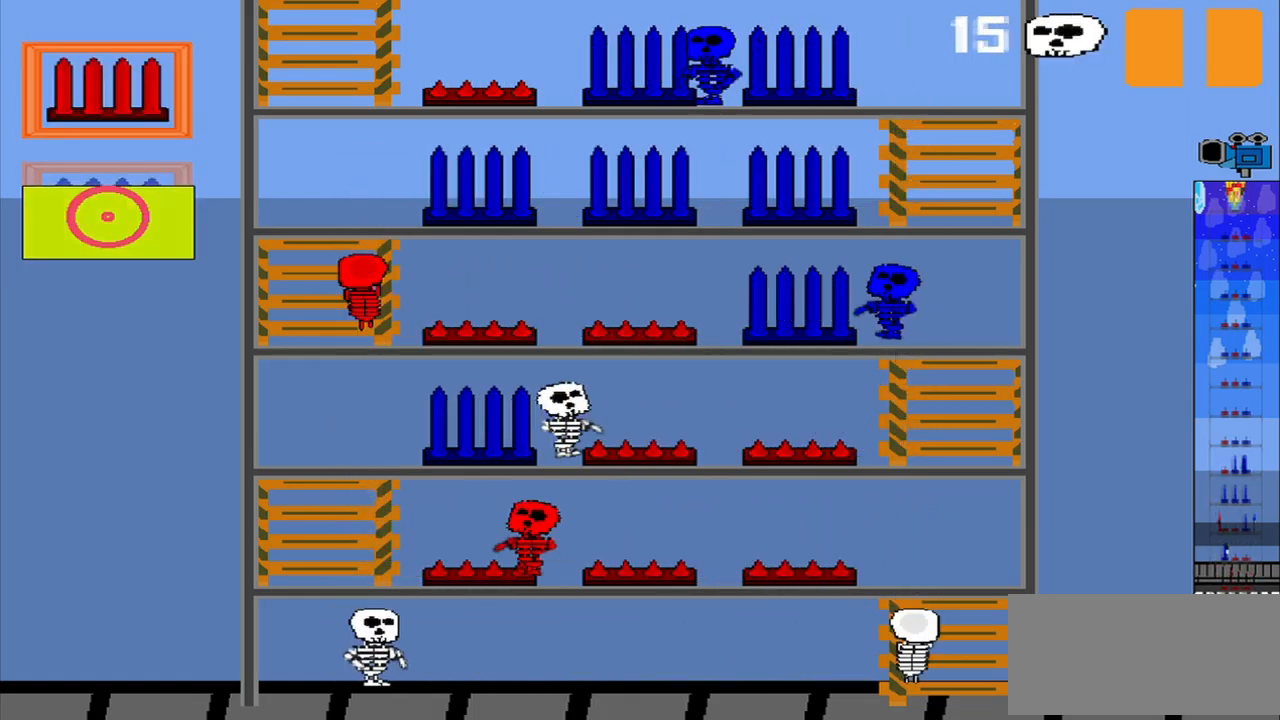
{"buttons": [], "left_stick": "center", "events": [[375, "left_stick", "down"], [500, "left_stick", "center"]]}
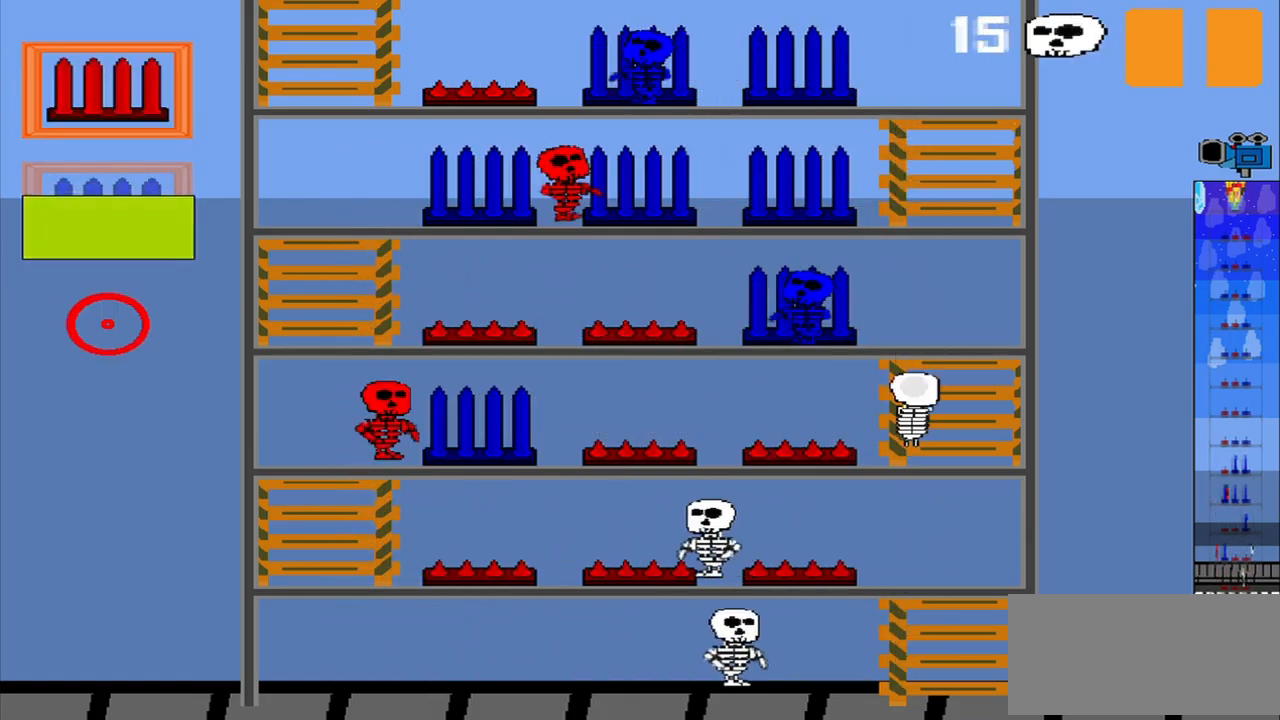
{"buttons": [], "left_stick": "center", "events": [[125, "left_stick", "up"], [500, "left_stick", "center"]]}
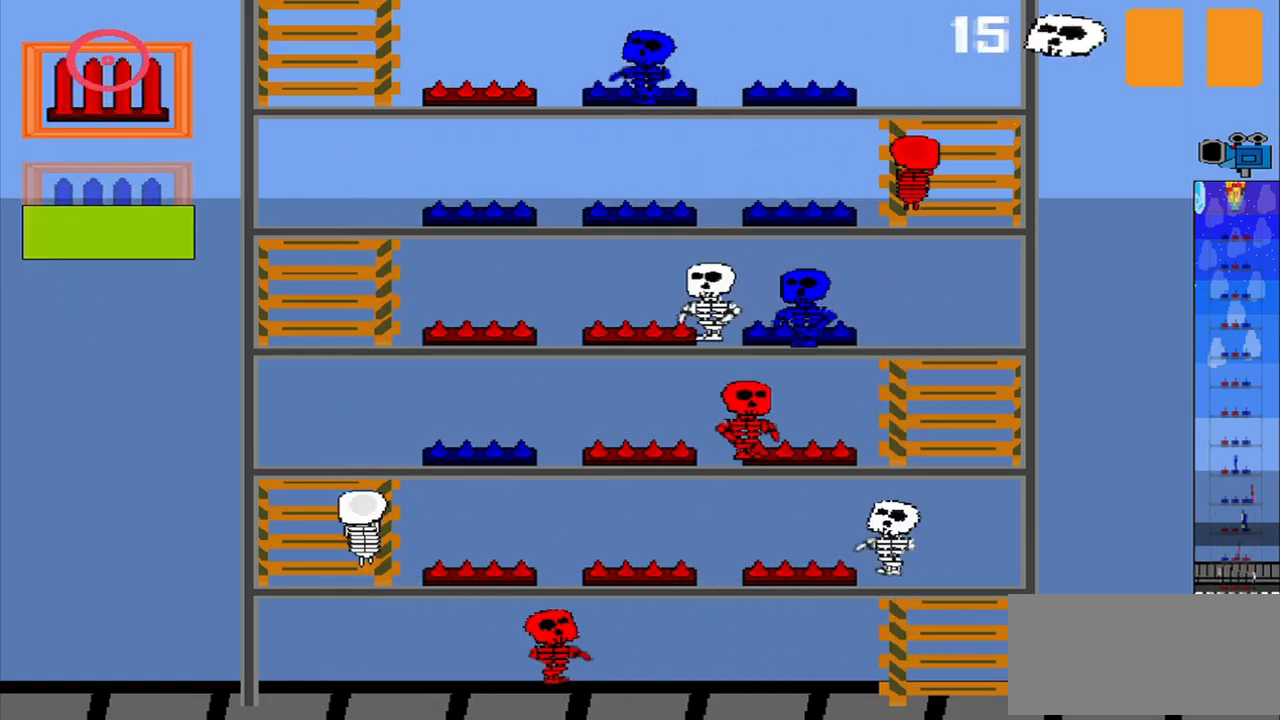
{"buttons": ["CROSS"], "left_stick": "center", "events": [[500, "CROSS", "down"]]}
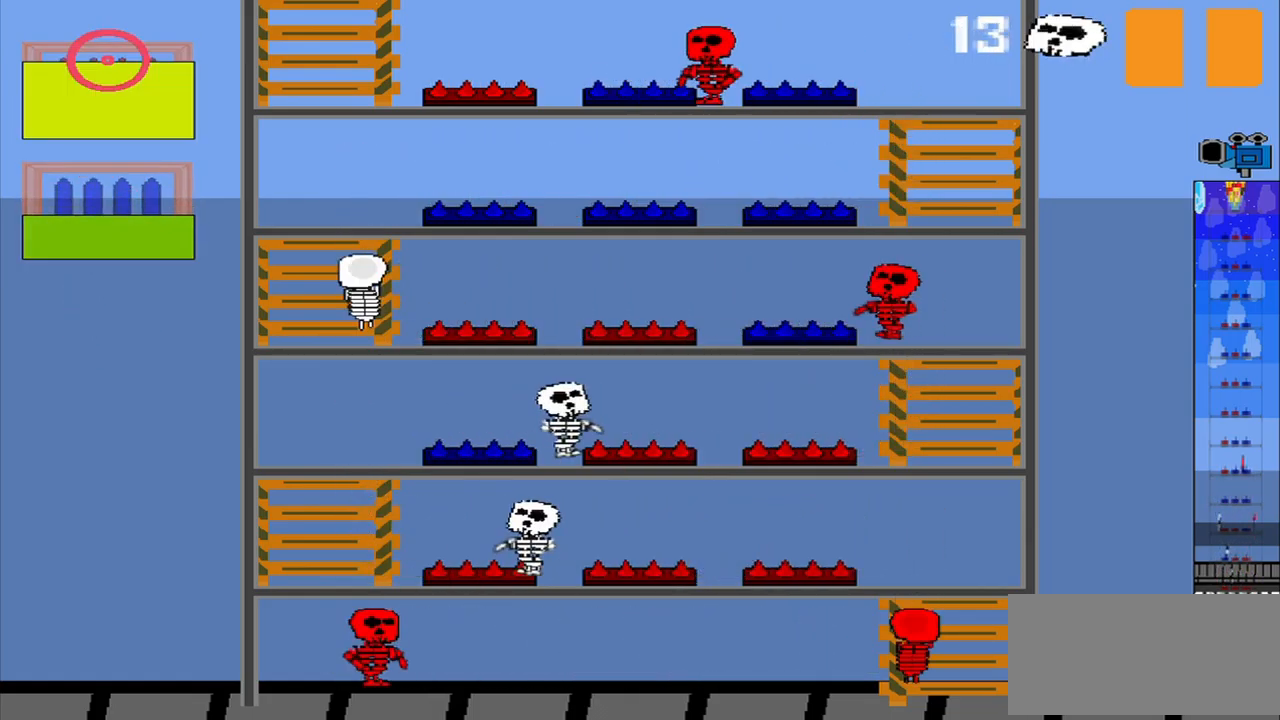
{"buttons": [], "left_stick": "center", "events": [[84, "CROSS", "up"]]}
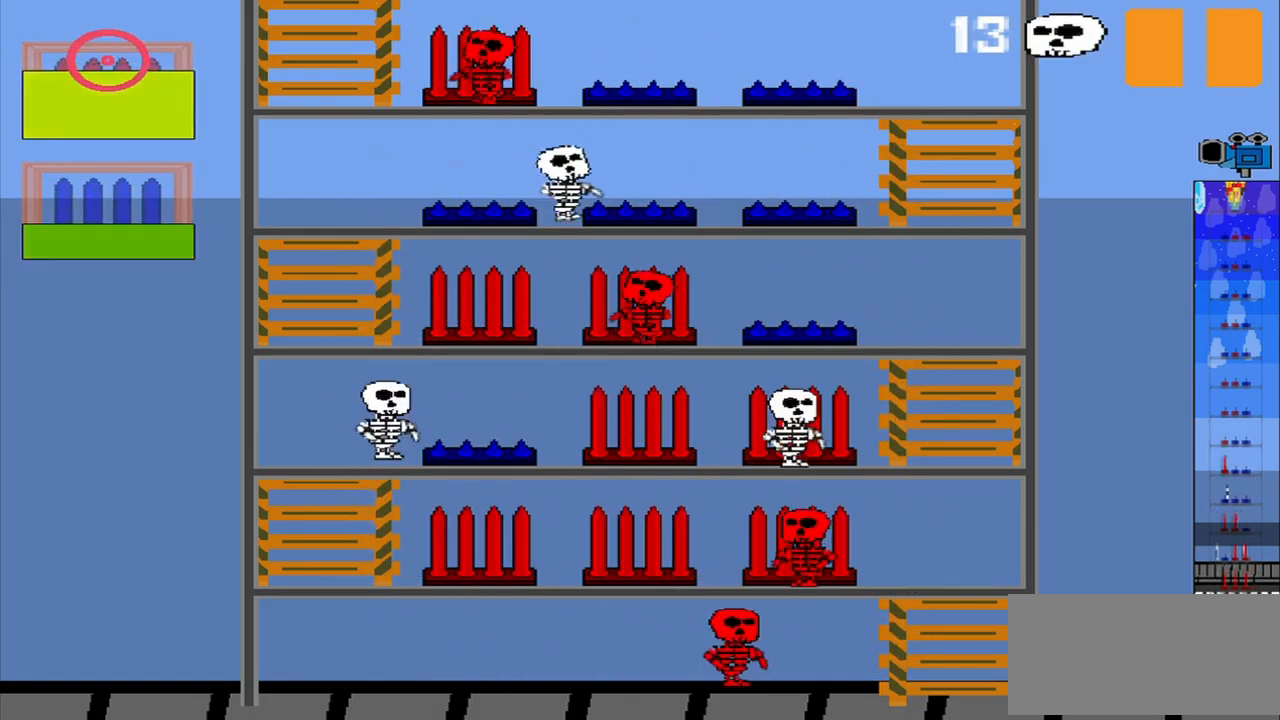
{"buttons": [], "left_stick": "center", "events": []}
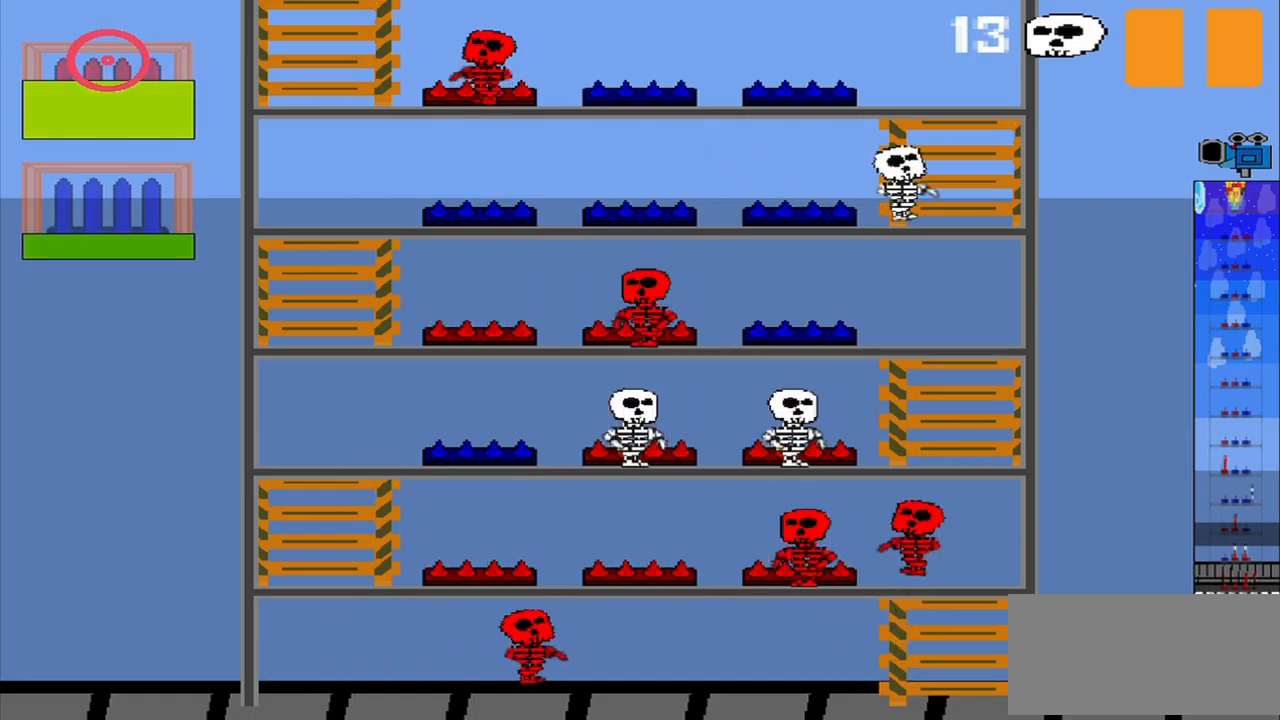
{"buttons": [], "left_stick": "center", "events": []}
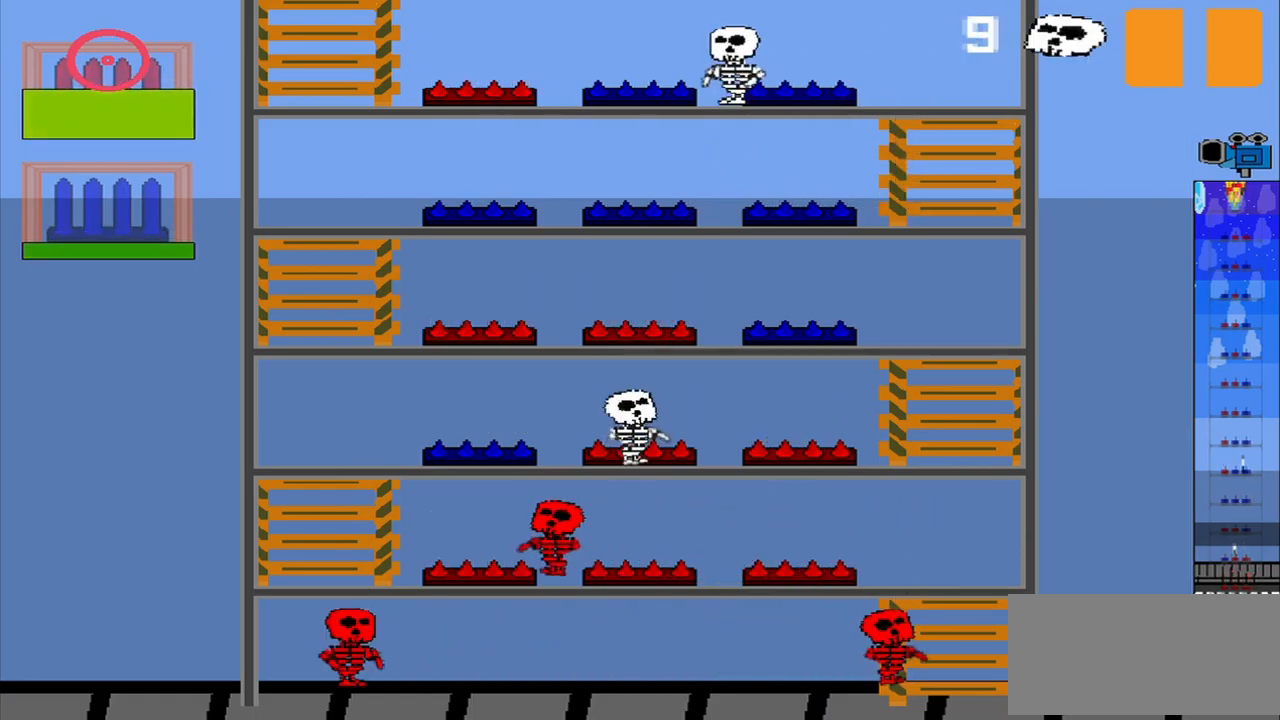
{"buttons": [], "left_stick": "center", "events": [[42, "left_stick", "down"], [209, "left_stick", "center"]]}
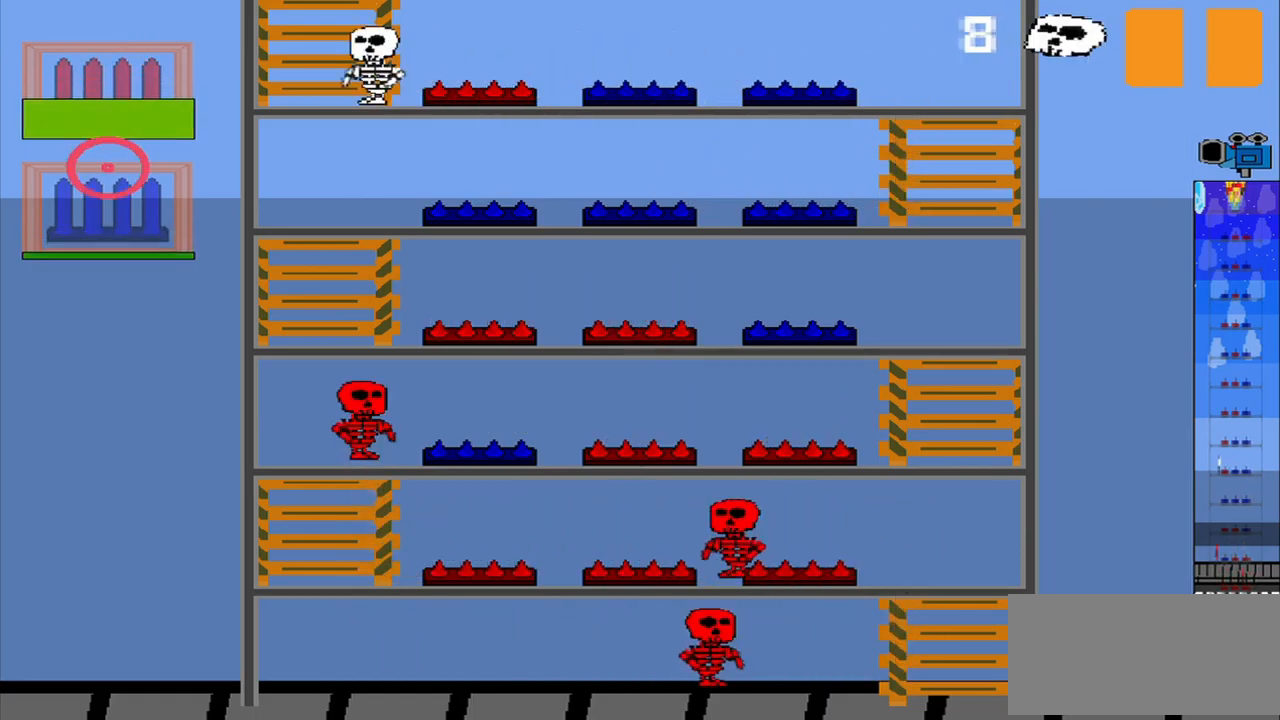
{"buttons": [], "left_stick": "center", "events": [[250, "left_stick", "up"], [375, "left_stick", "center"]]}
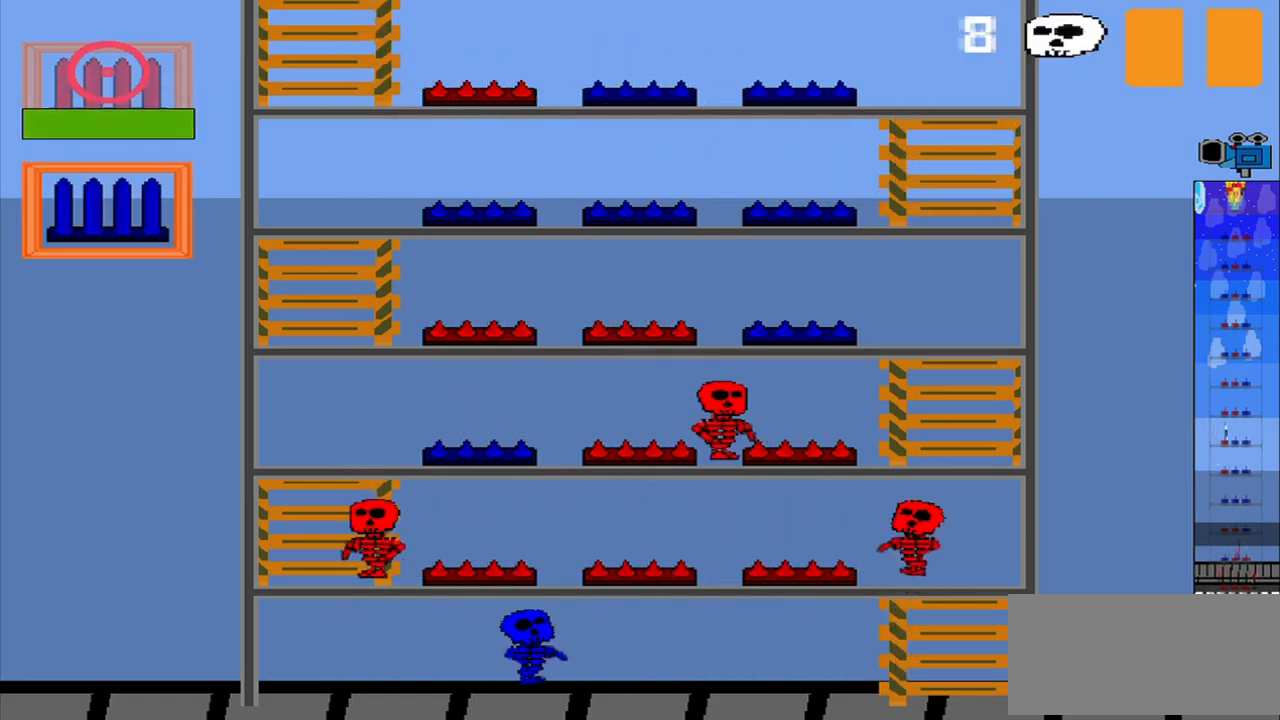
{"buttons": [], "left_stick": "center", "events": []}
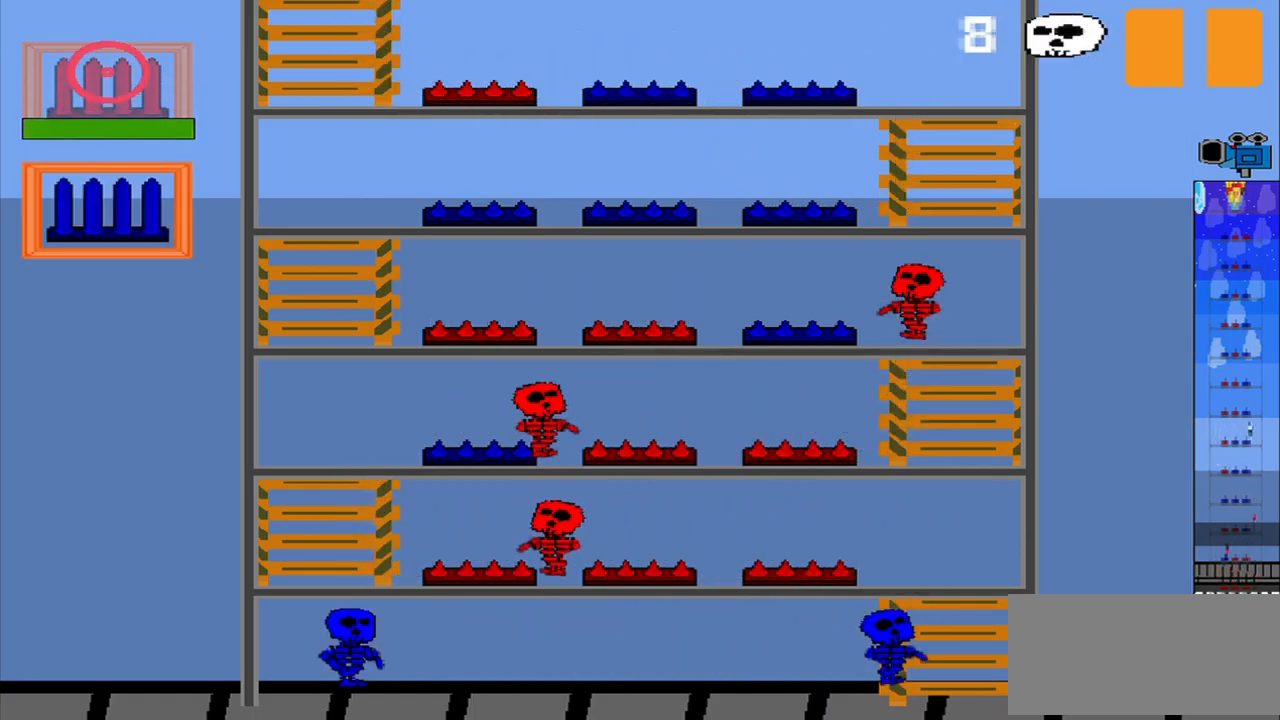
{"buttons": [], "left_stick": "center", "events": [[209, "CROSS", "down"], [334, "CROSS", "up"]]}
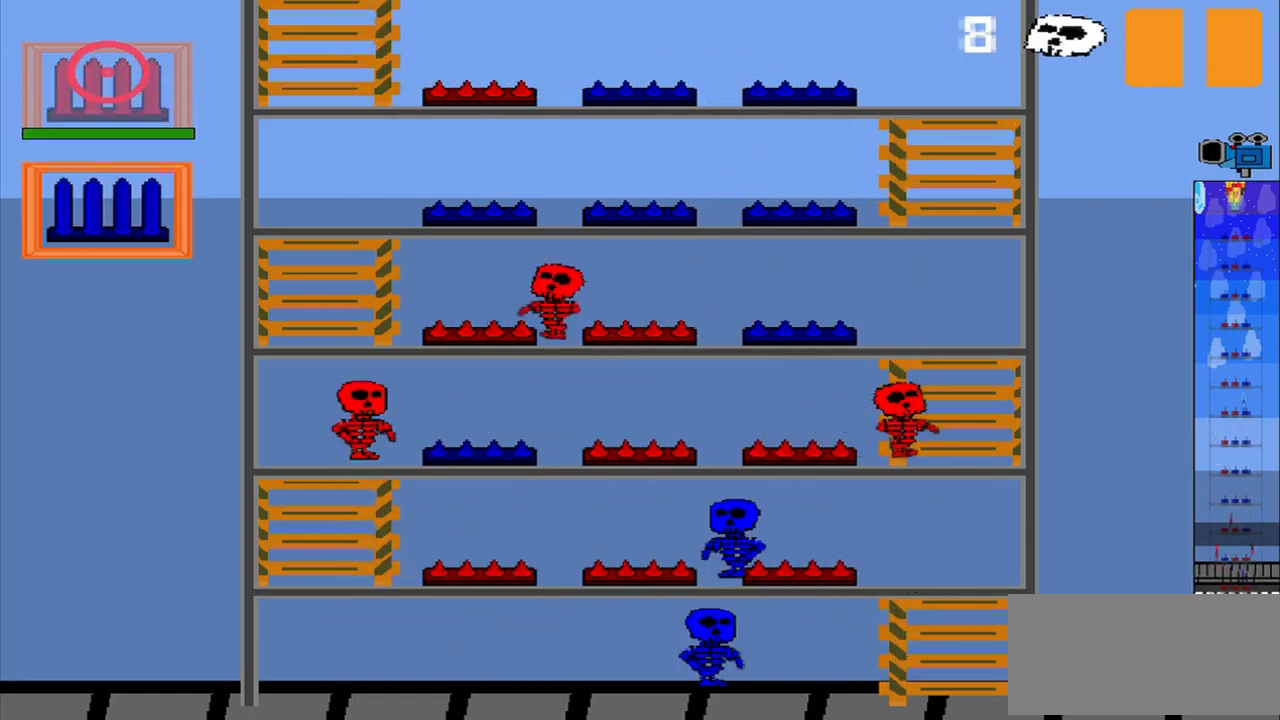
{"buttons": ["CROSS"], "left_stick": "center", "events": [[500, "CROSS", "down"]]}
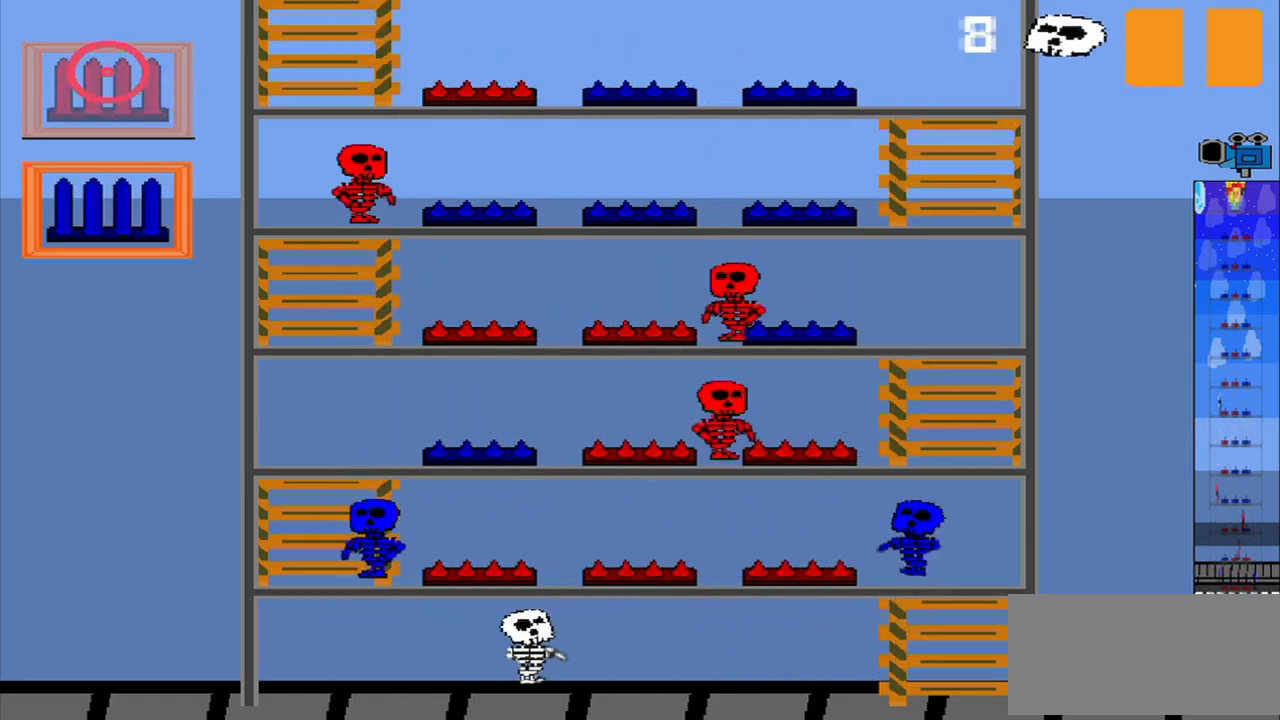
{"buttons": ["R1"], "left_stick": "center", "events": [[125, "CROSS", "up"], [459, "R1", "down"]]}
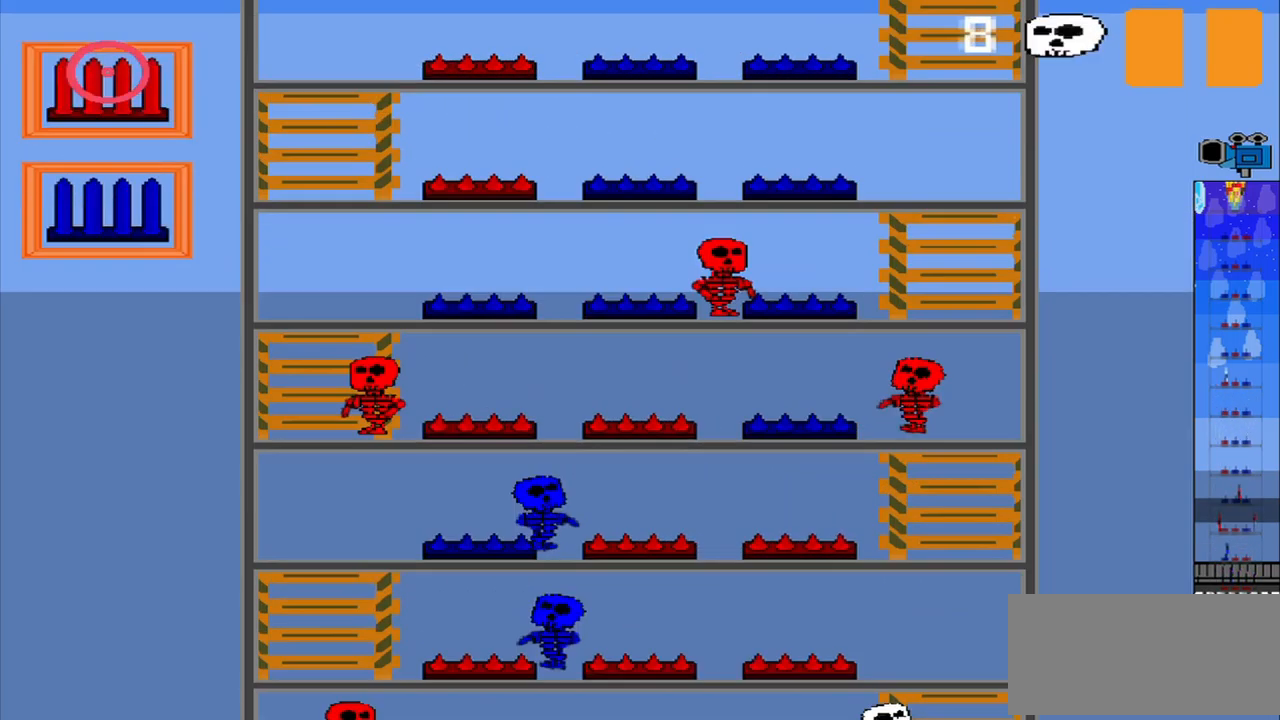
{"buttons": [], "left_stick": "center", "events": [[167, "R1", "up"], [250, "R1", "down"], [334, "R1", "up"]]}
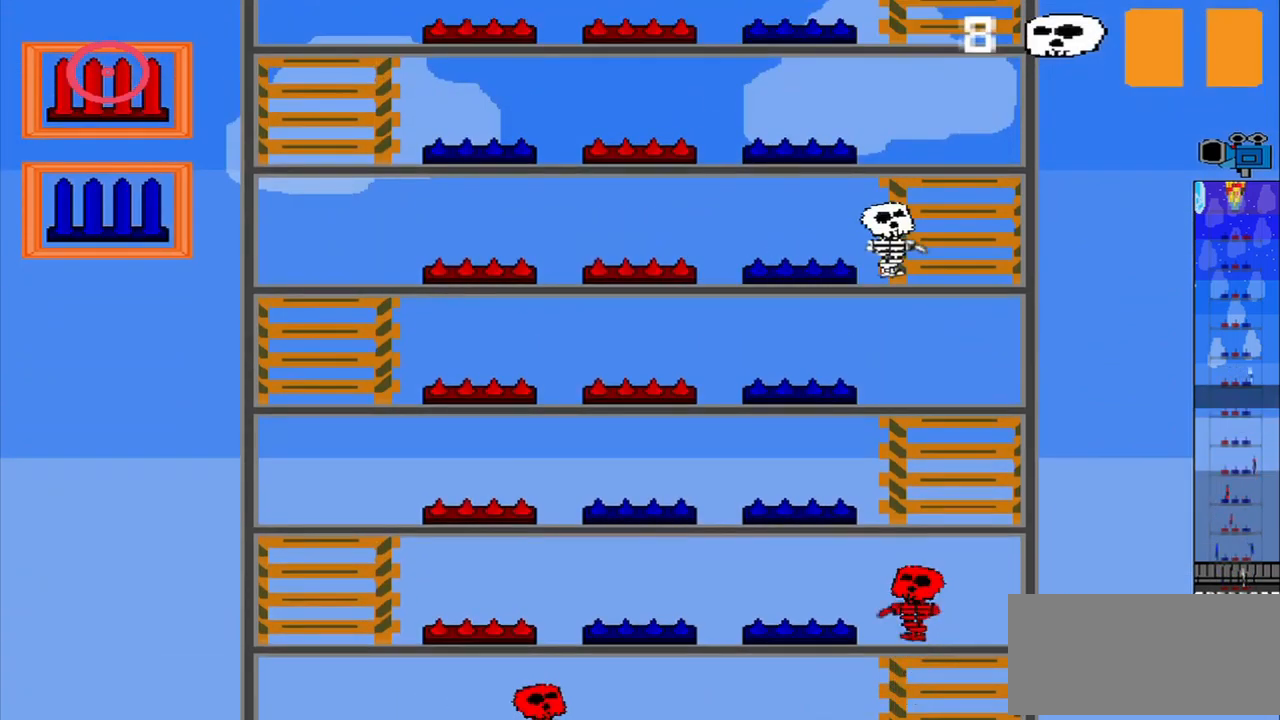
{"buttons": [], "left_stick": "center", "events": [[84, "CROSS", "down"], [167, "CROSS", "up"]]}
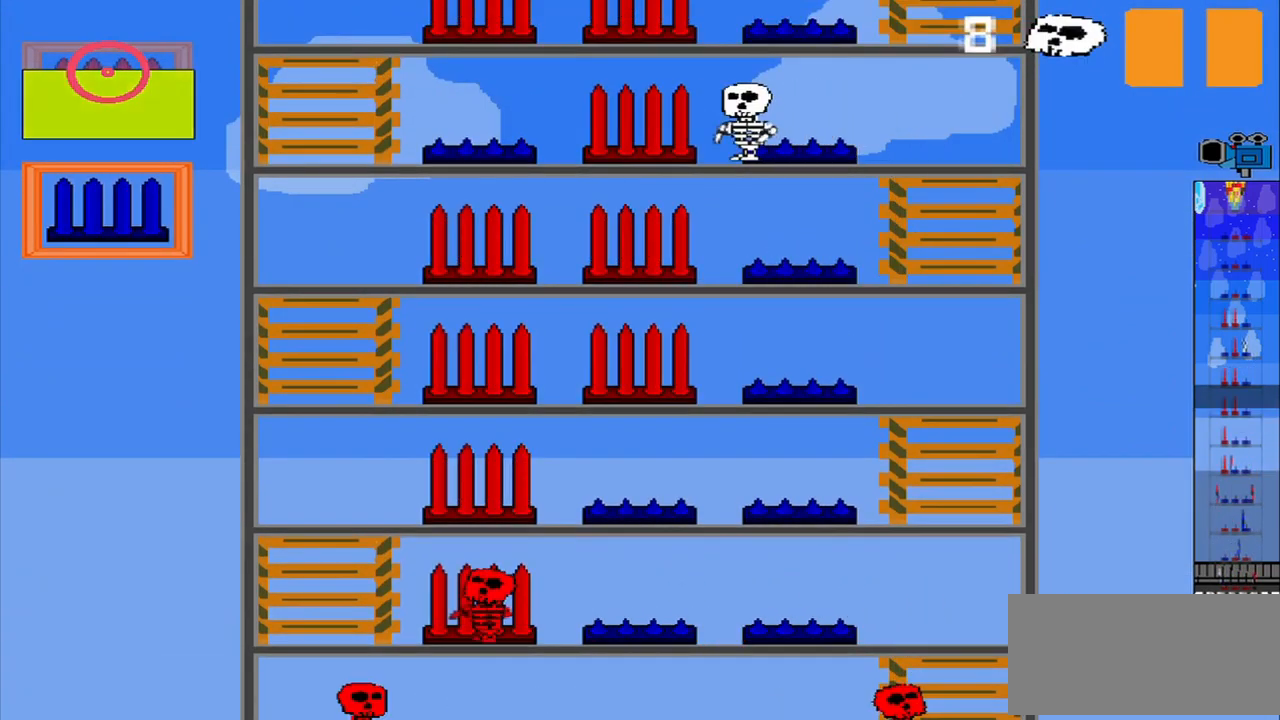
{"buttons": ["L1"], "left_stick": "center", "events": [[459, "L1", "down"]]}
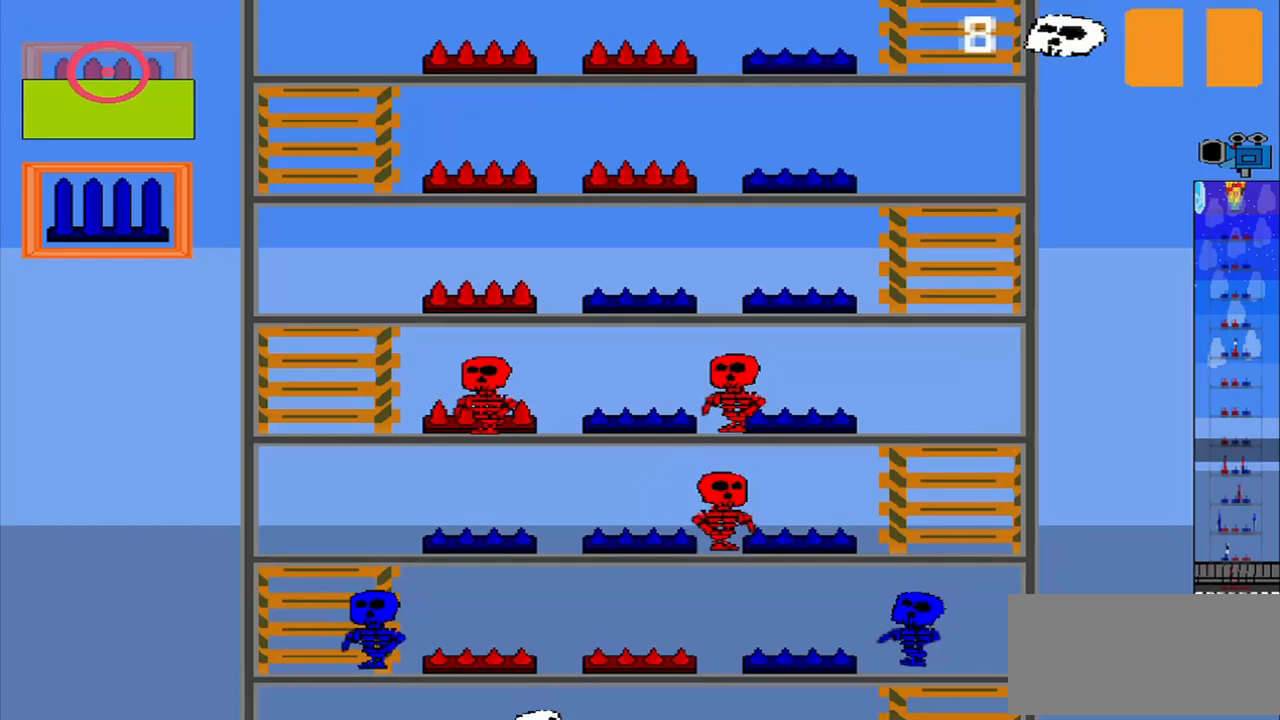
{"buttons": [], "left_stick": "down", "events": [[167, "L1", "up"], [500, "left_stick", "down"]]}
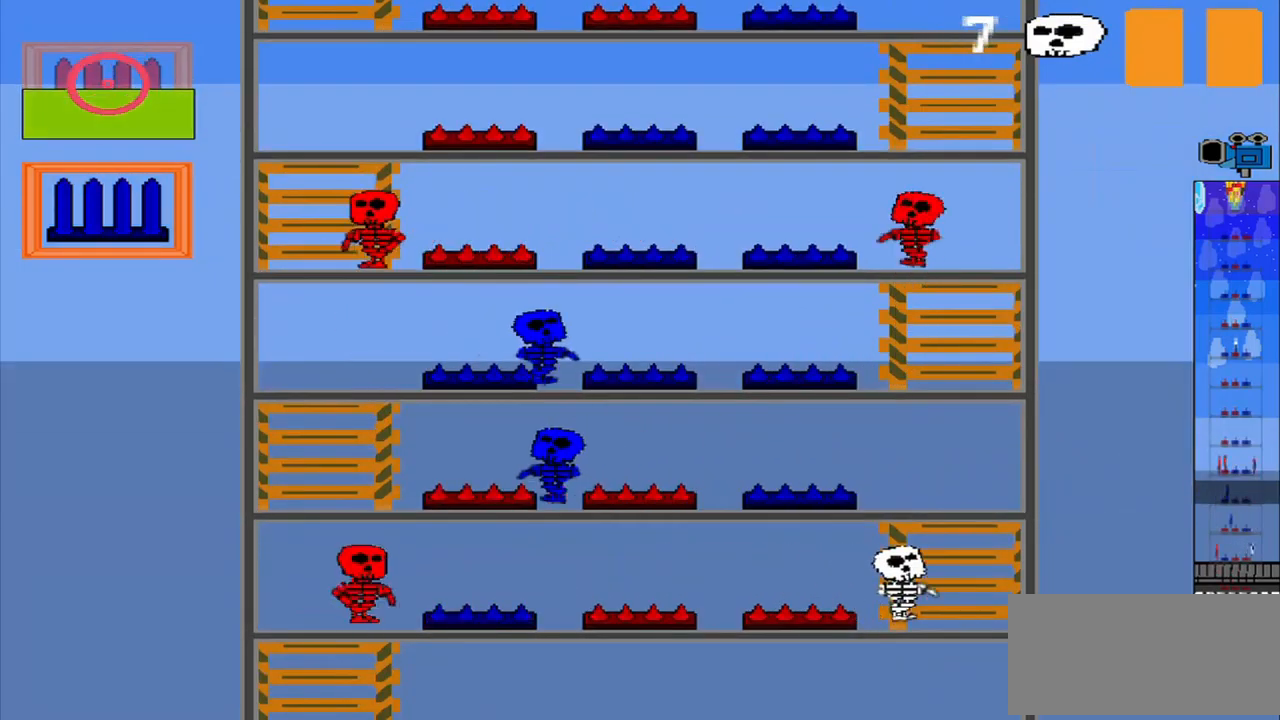
{"buttons": [], "left_stick": "center", "events": [[208, "CROSS", "down"], [208, "left_stick", "center"], [292, "CROSS", "up"]]}
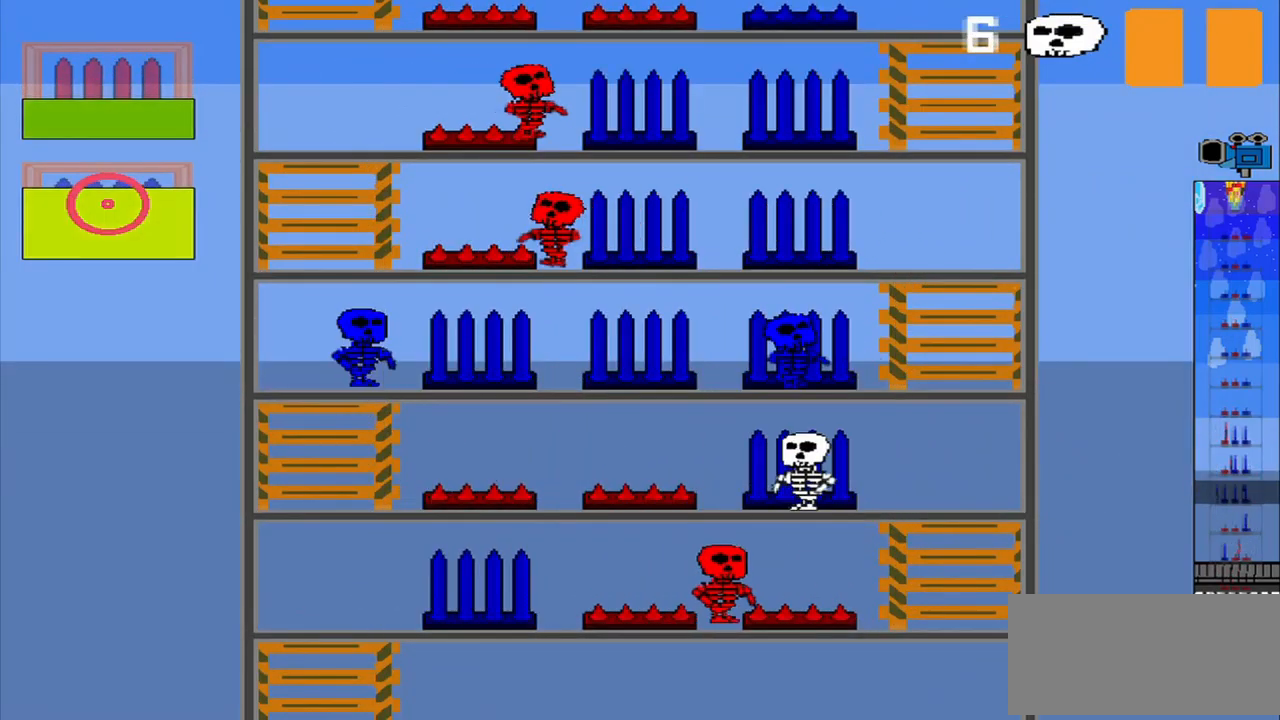
{"buttons": [], "left_stick": "center", "events": []}
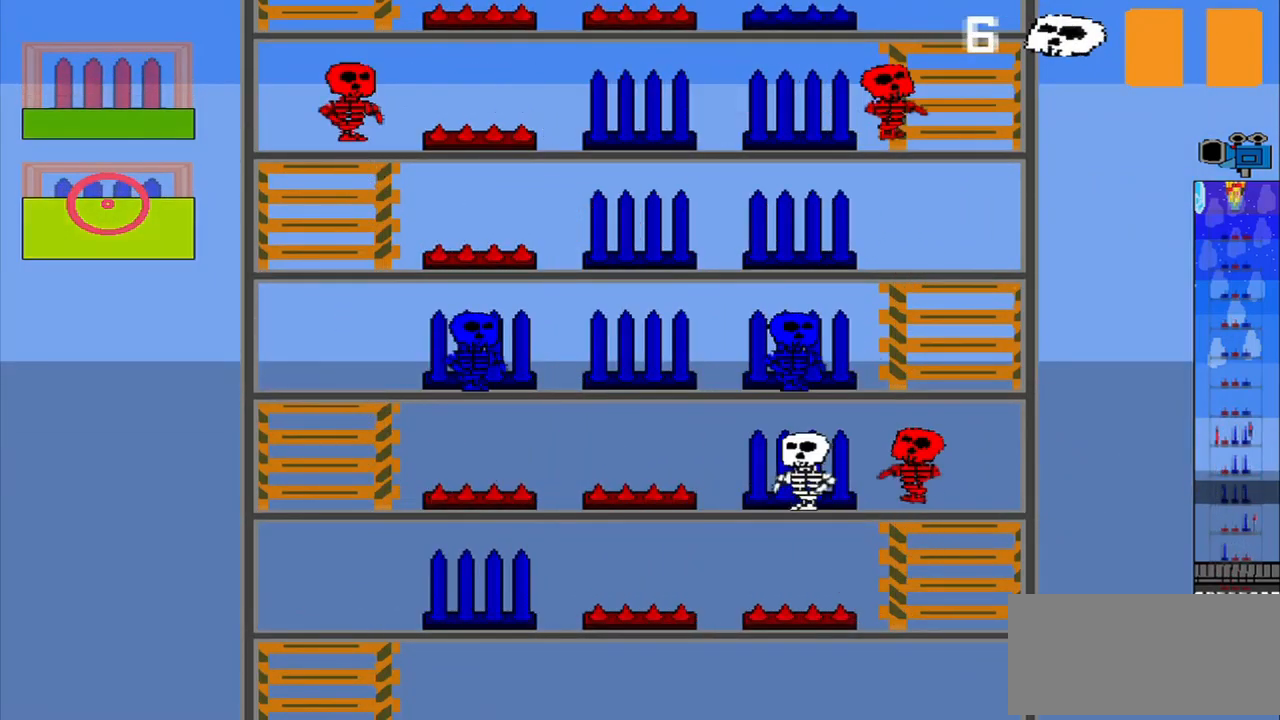
{"buttons": ["R1"], "left_stick": "center", "events": [[375, "R1", "down"]]}
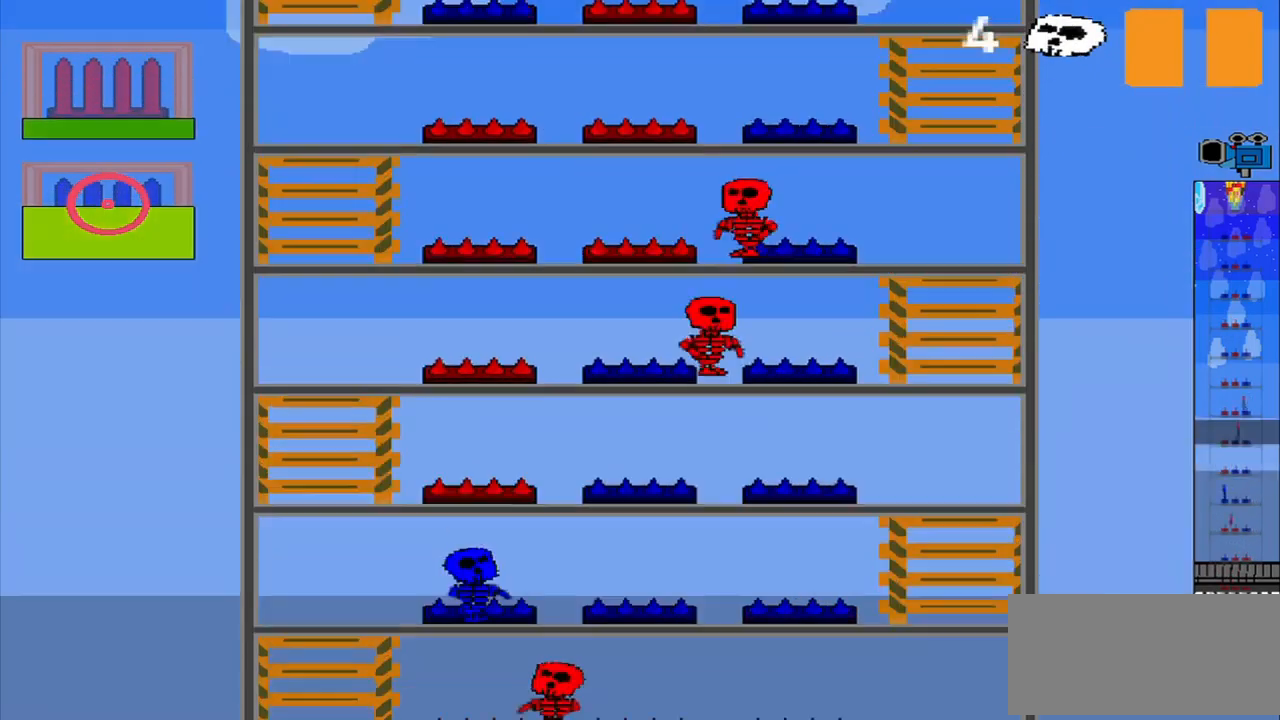
{"buttons": [], "left_stick": "center", "events": [[83, "R1", "up"]]}
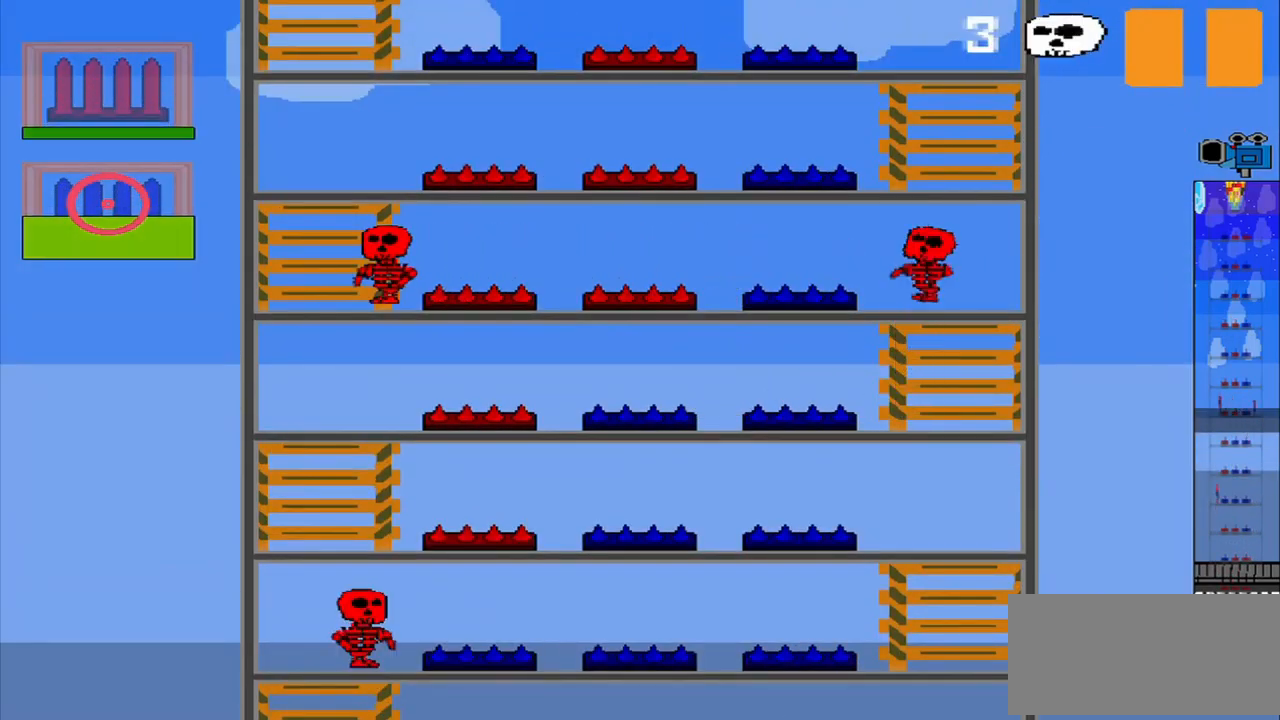
{"buttons": [], "left_stick": "up", "events": [[417, "left_stick", "up"]]}
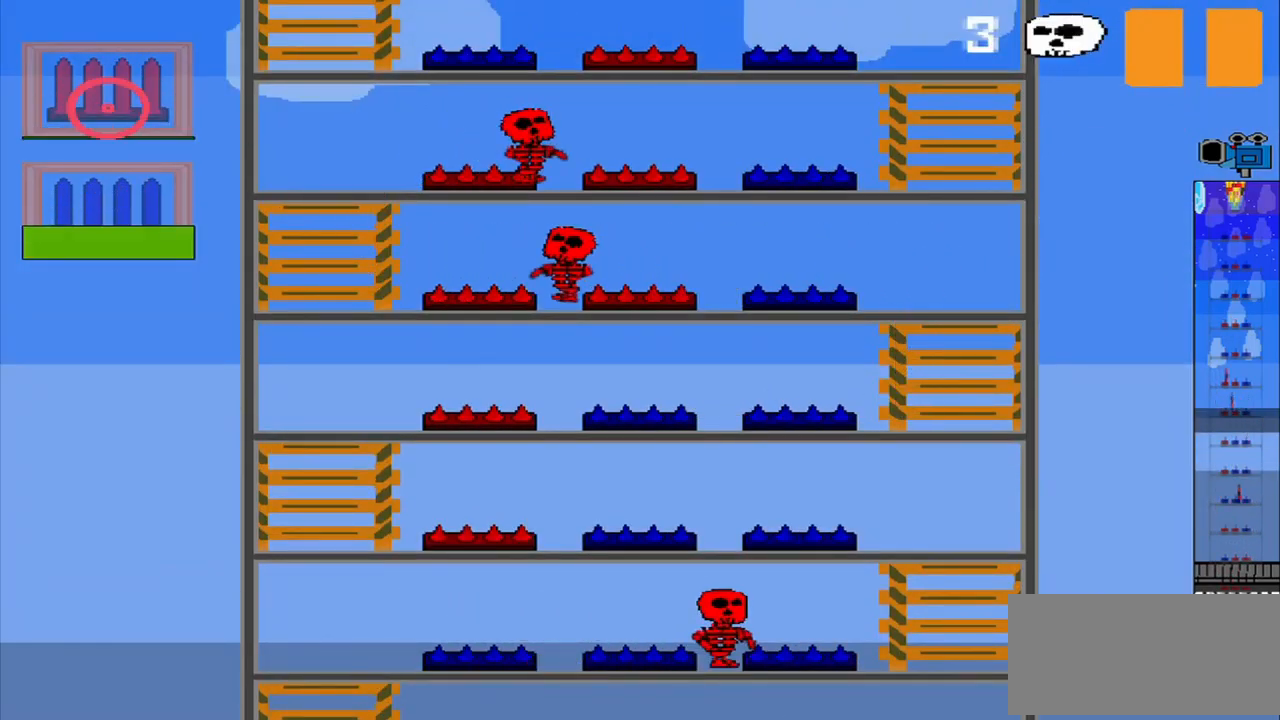
{"buttons": [], "left_stick": "center", "events": [[83, "left_stick", "center"], [292, "R1", "down"], [458, "R1", "up"]]}
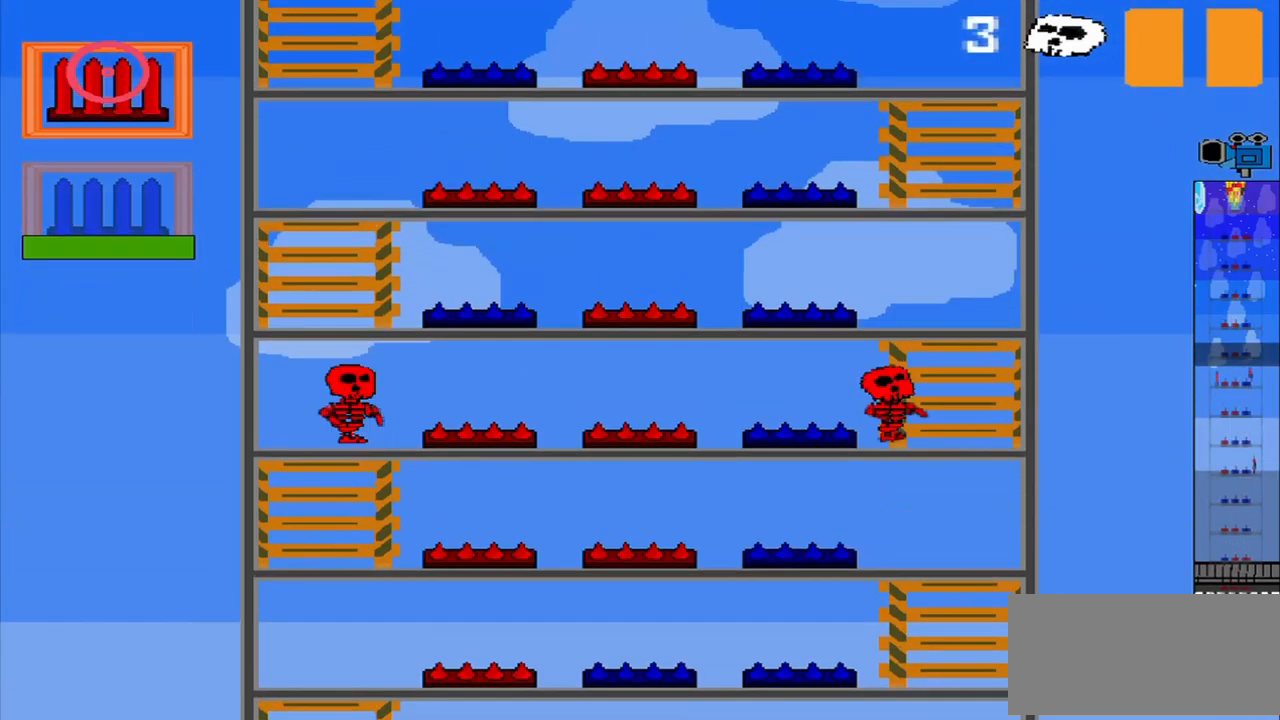
{"buttons": [], "left_stick": "center", "events": []}
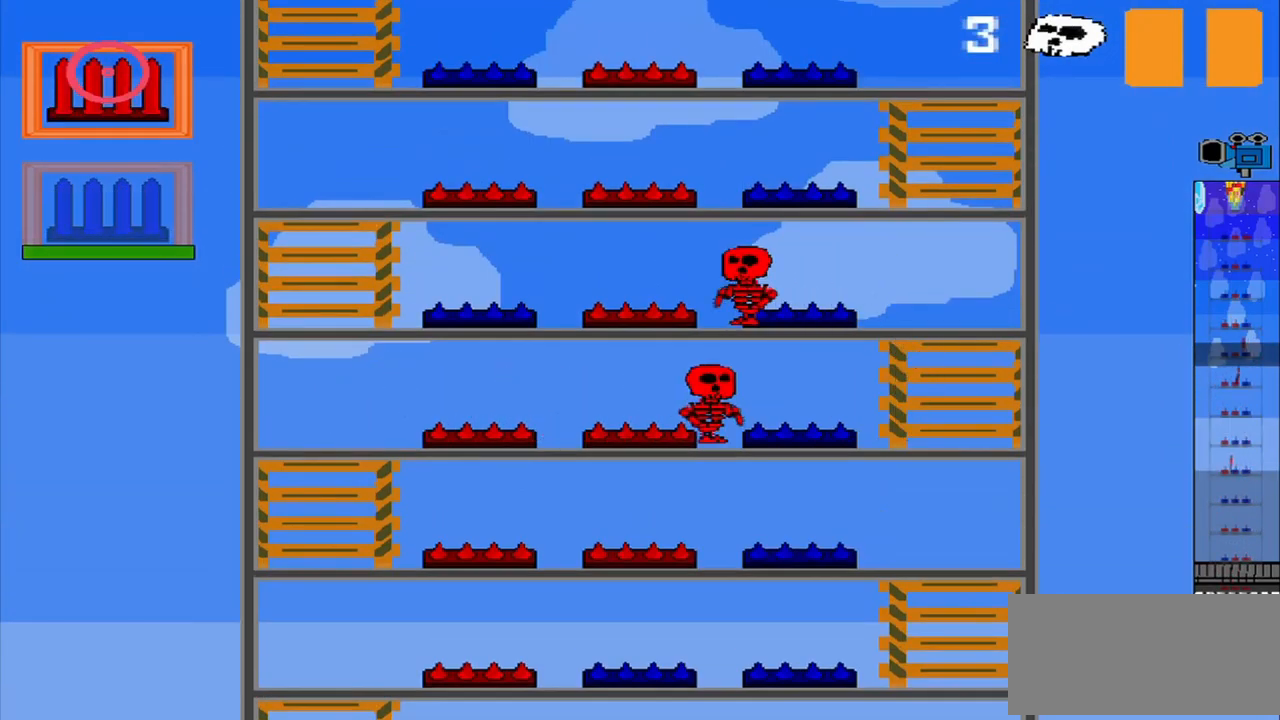
{"buttons": [], "left_stick": "center", "events": []}
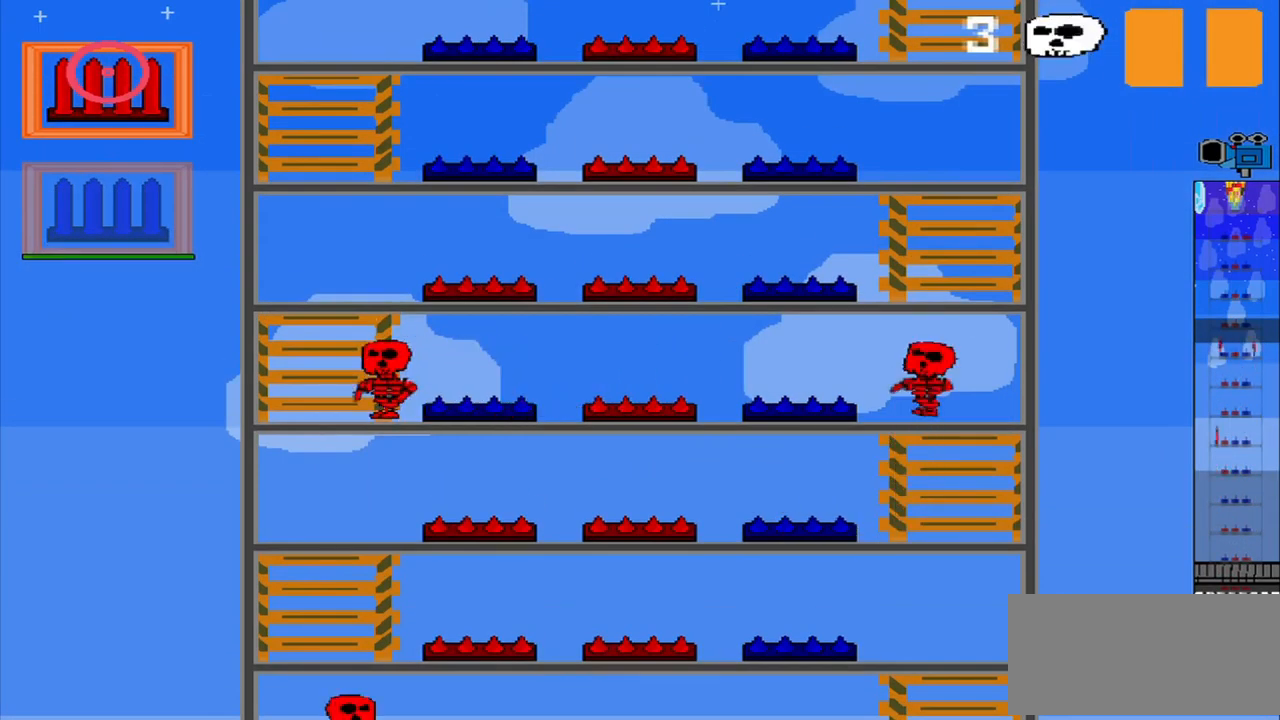
{"buttons": [], "left_stick": "center", "events": [[292, "CROSS", "down"], [417, "CROSS", "up"]]}
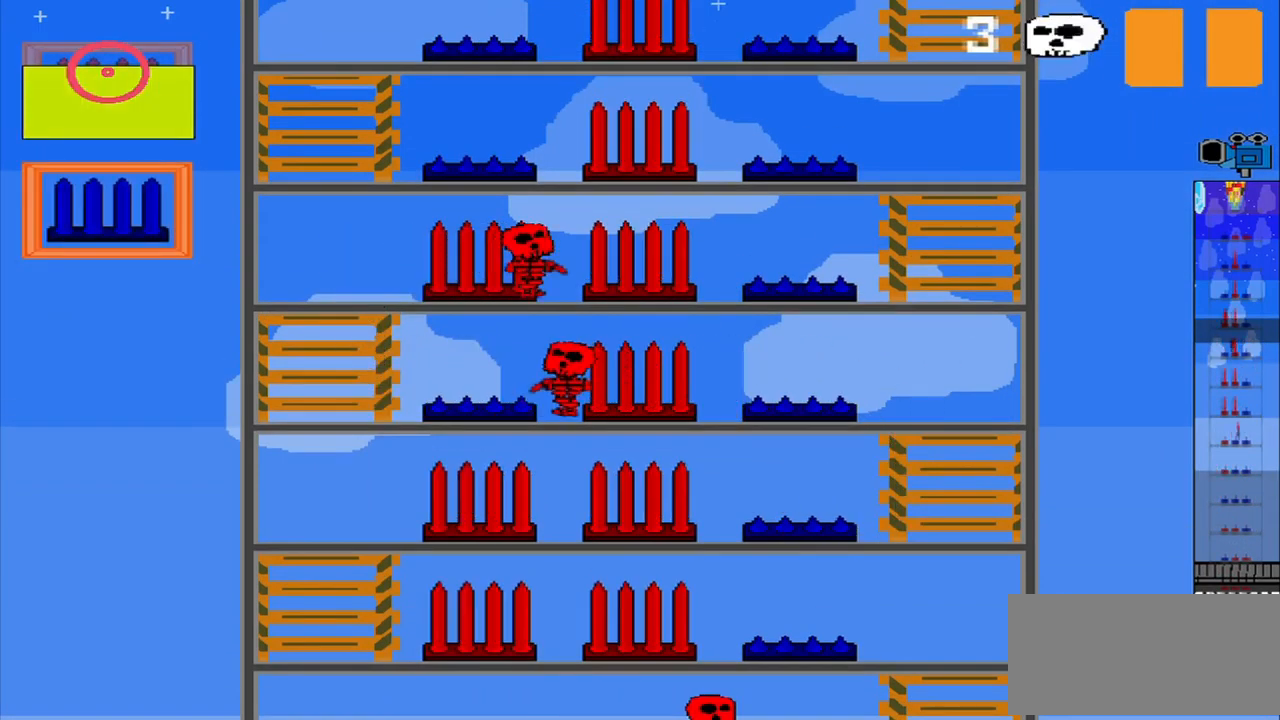
{"buttons": [], "left_stick": "center", "events": []}
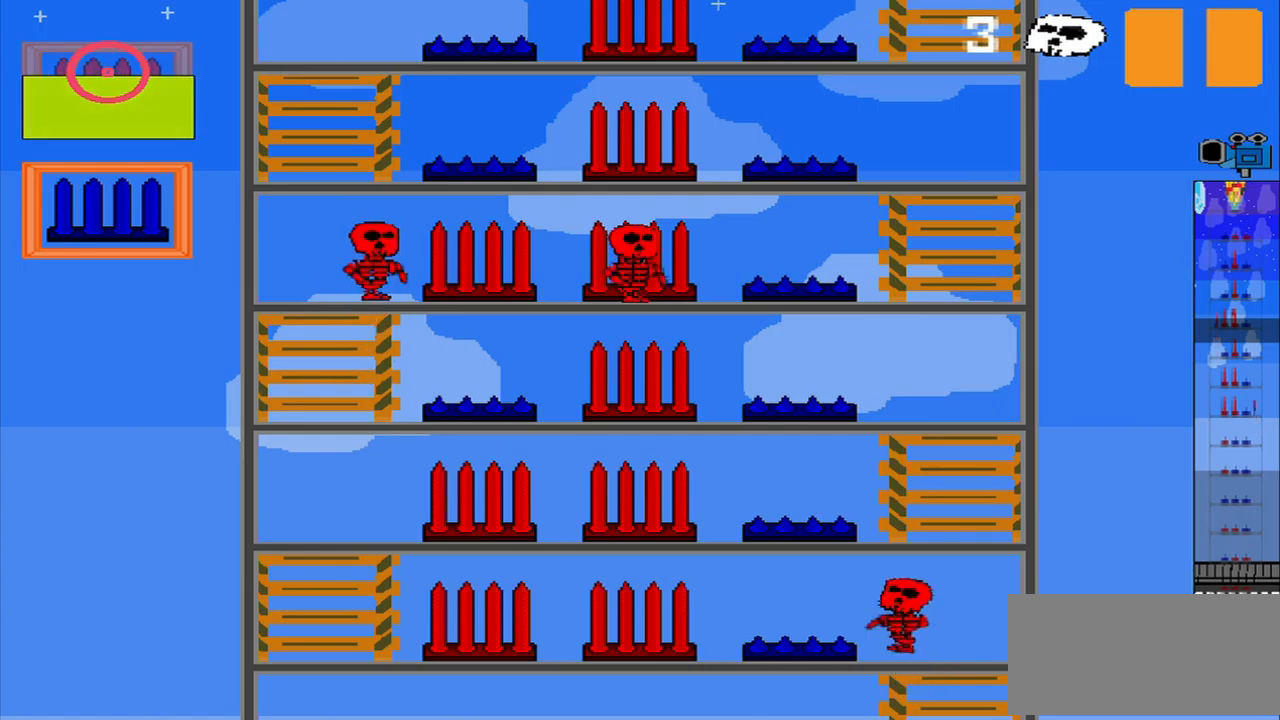
{"buttons": [], "left_stick": "center", "events": []}
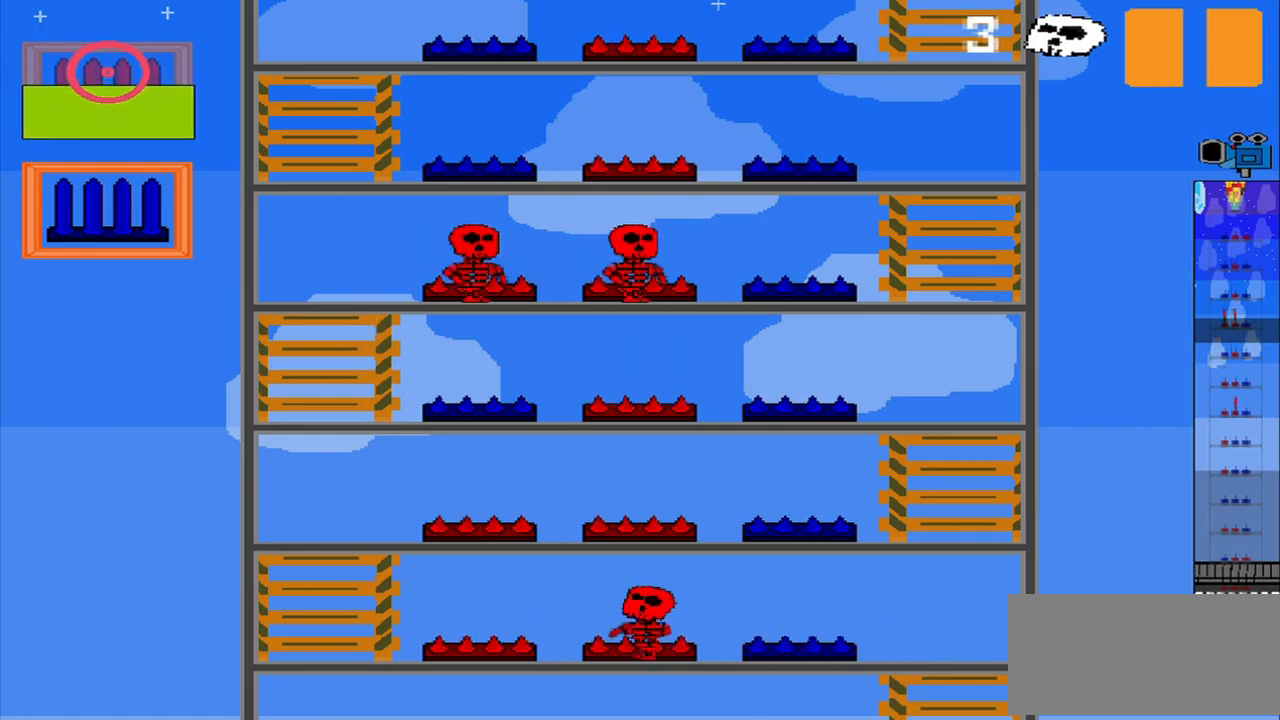
{"buttons": ["R1"], "left_stick": "center", "events": [[334, "R1", "down"]]}